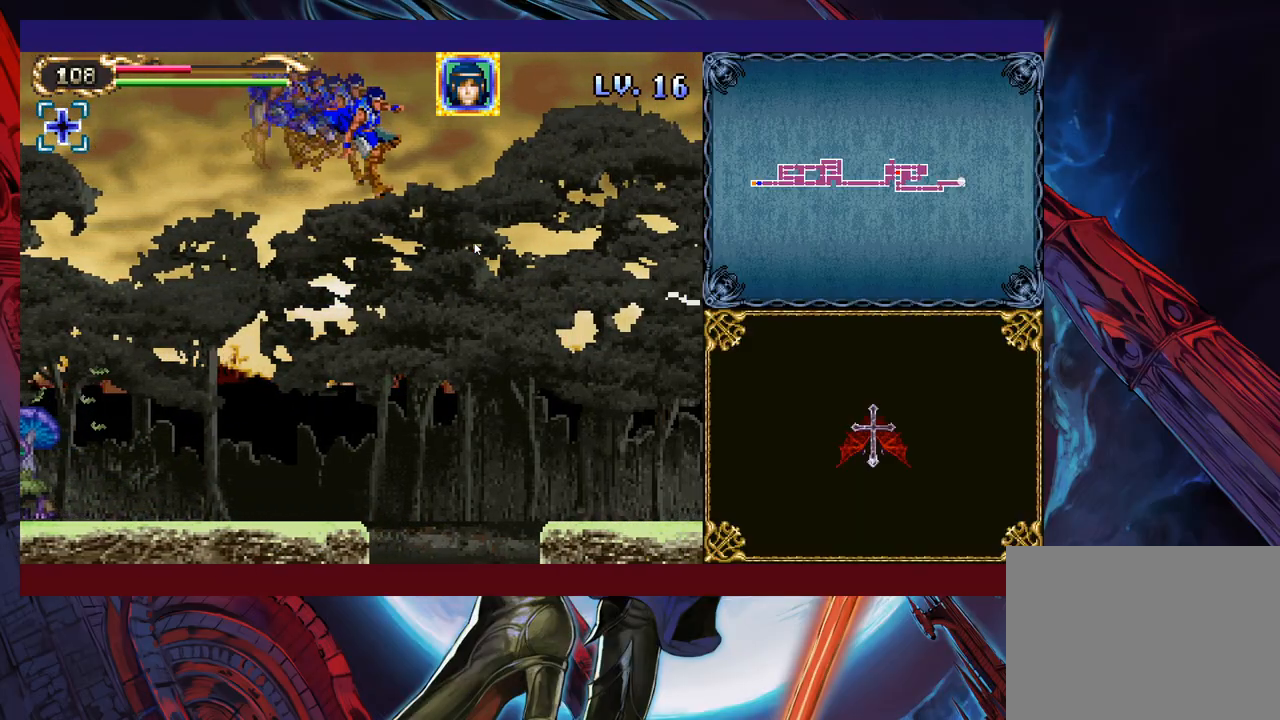
Gameplay with a controller (Xbox layout); each line is a JSON object with the inputs held at the frame after it. "events" lists button and stick changes between this image and that frame as [ms after this image, input, new state], when the widget could be followed in between. Not read: L2 R2 right_stick.
{"buttons": [], "left_stick": "right", "events": [[83, "left_stick", "right"], [283, "left_stick", "left"], [417, "left_stick", "right"]]}
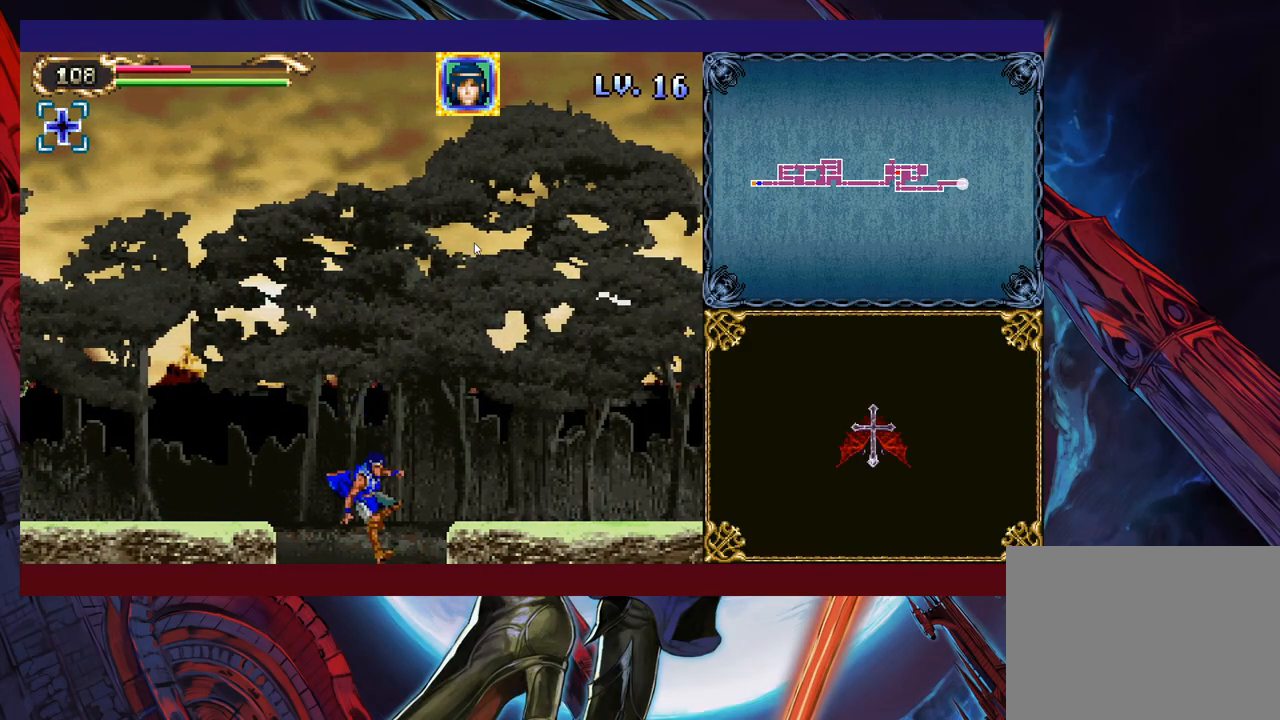
{"buttons": ["B"], "left_stick": "down-right", "events": [[233, "left_stick", "down-right"], [283, "B", "down"], [383, "B", "up"], [433, "B", "down"]]}
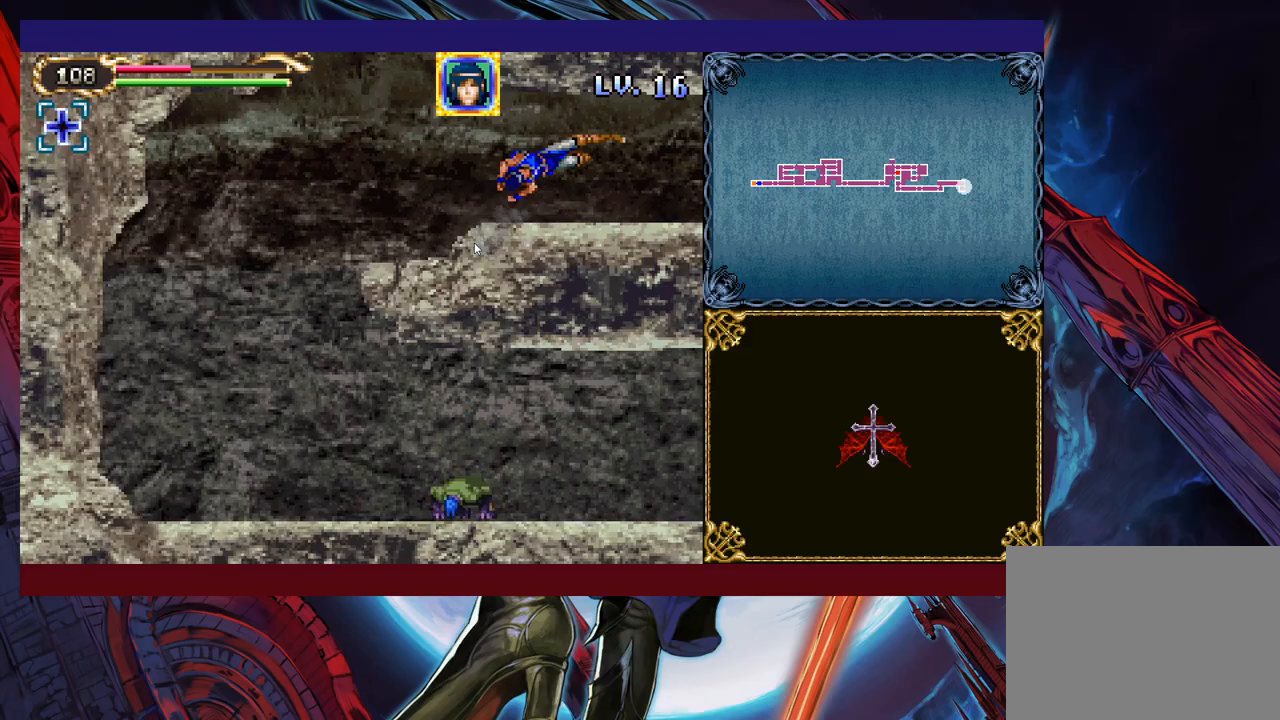
{"buttons": [], "left_stick": "right", "events": [[33, "B", "up"], [283, "left_stick", "right"]]}
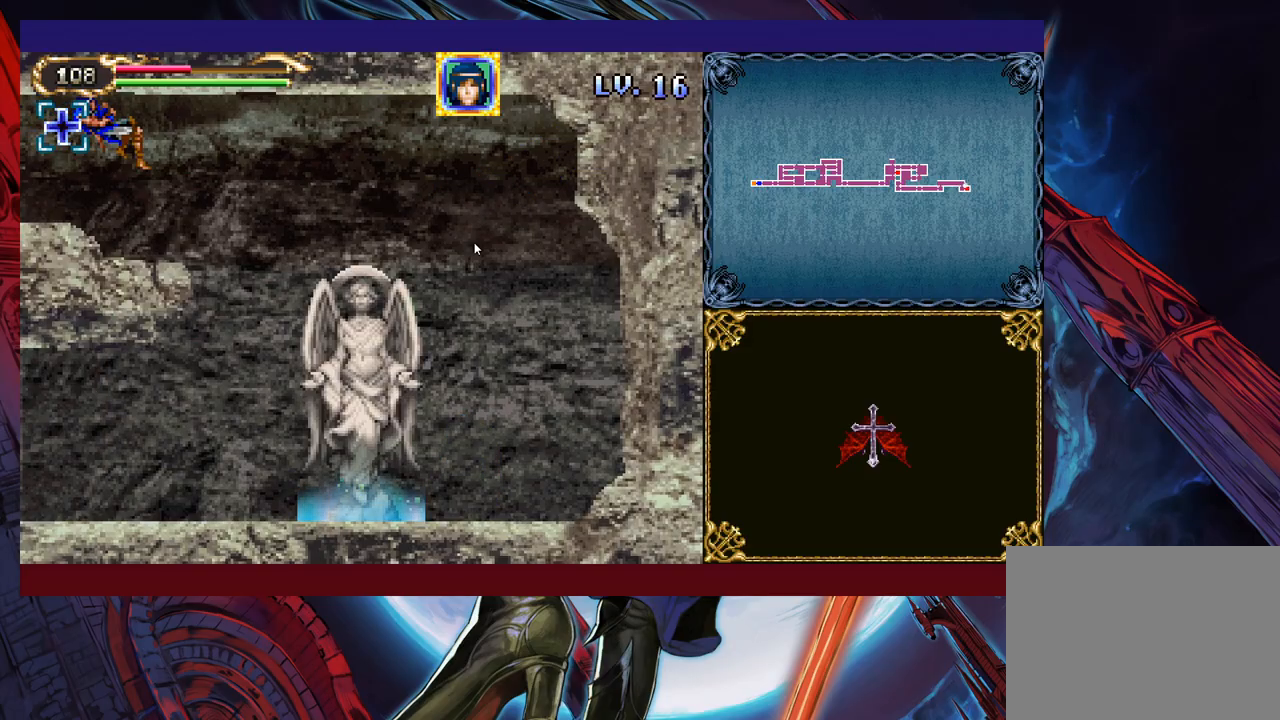
{"buttons": [], "left_stick": "center", "events": [[333, "left_stick", "center"]]}
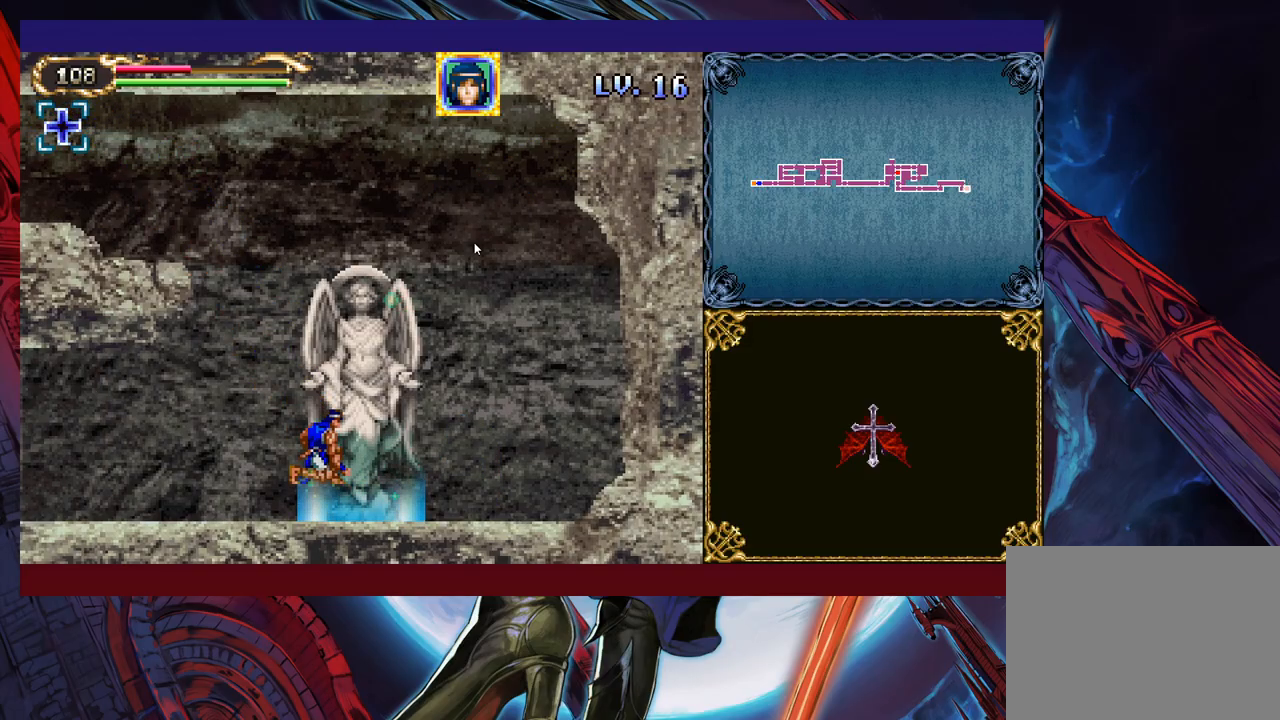
{"buttons": [], "left_stick": "center", "events": [[83, "left_stick", "up"], [167, "left_stick", "center"]]}
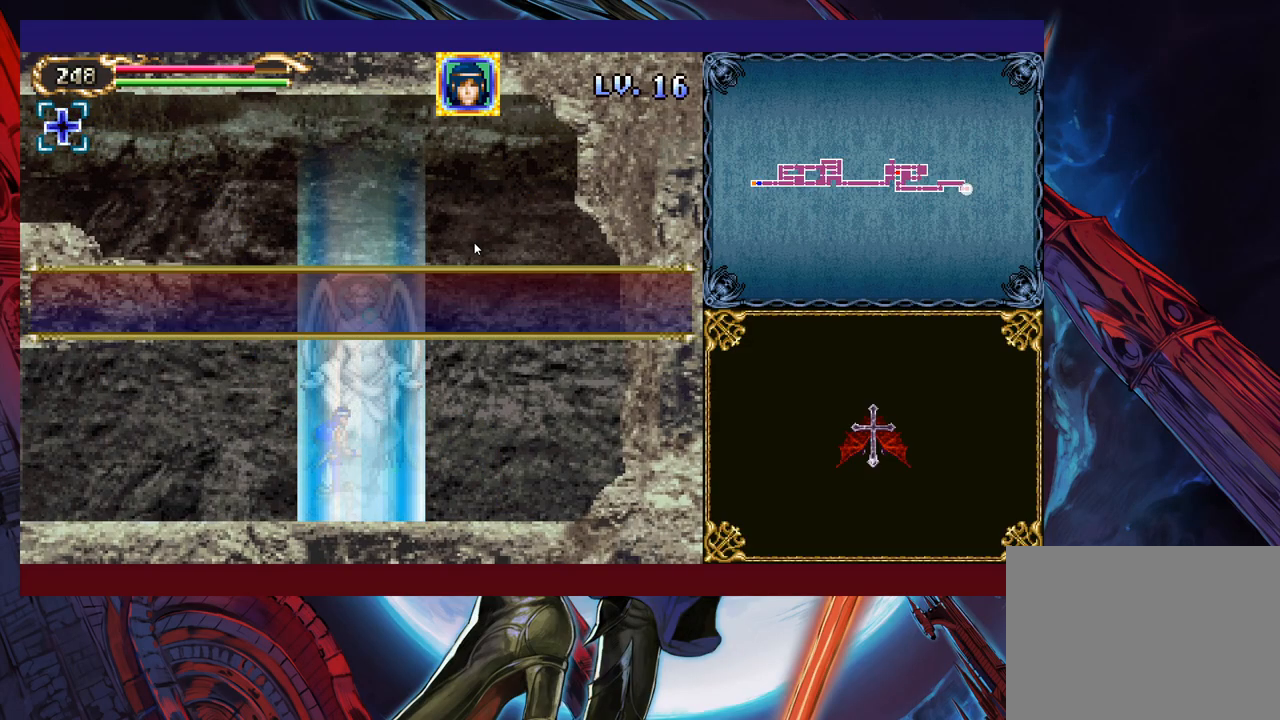
{"buttons": [], "left_stick": "center", "events": [[217, "left_stick", "left"], [283, "A", "down"], [317, "left_stick", "center"], [367, "A", "up"]]}
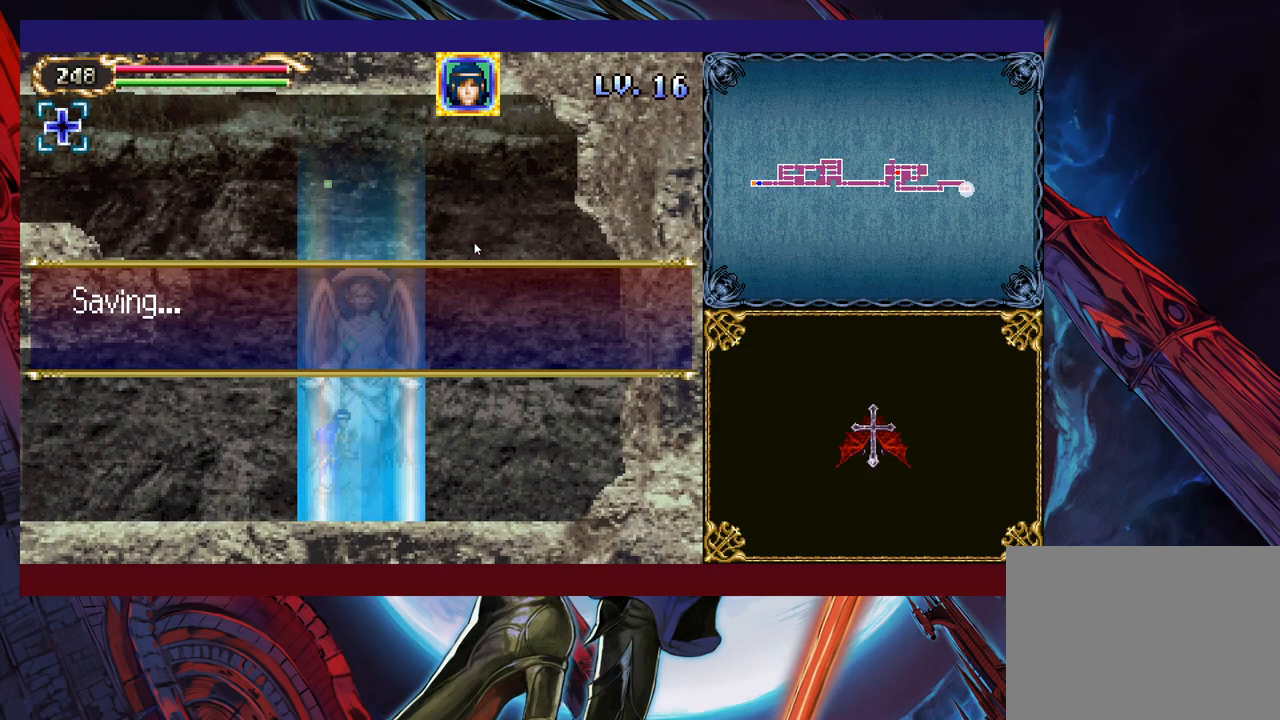
{"buttons": ["A"], "left_stick": "center", "events": [[183, "A", "down"], [333, "A", "up"], [367, "A", "down"]]}
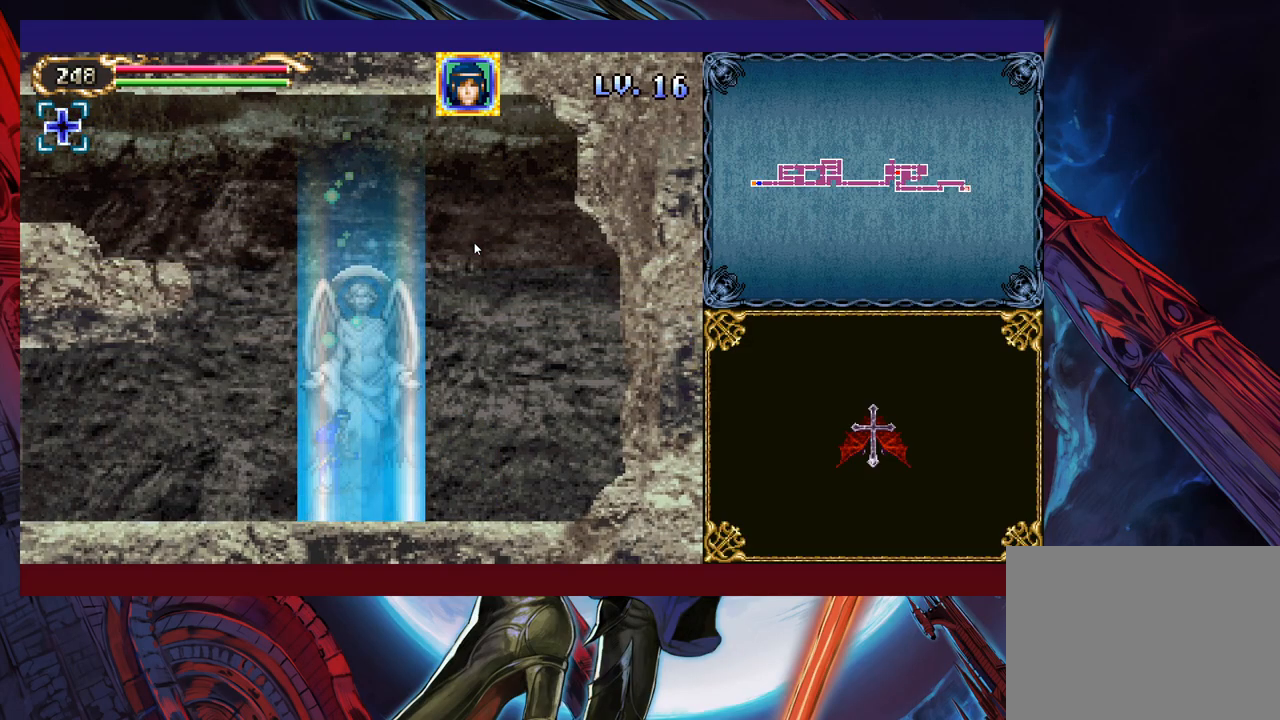
{"buttons": [], "left_stick": "center", "events": [[33, "A", "up"]]}
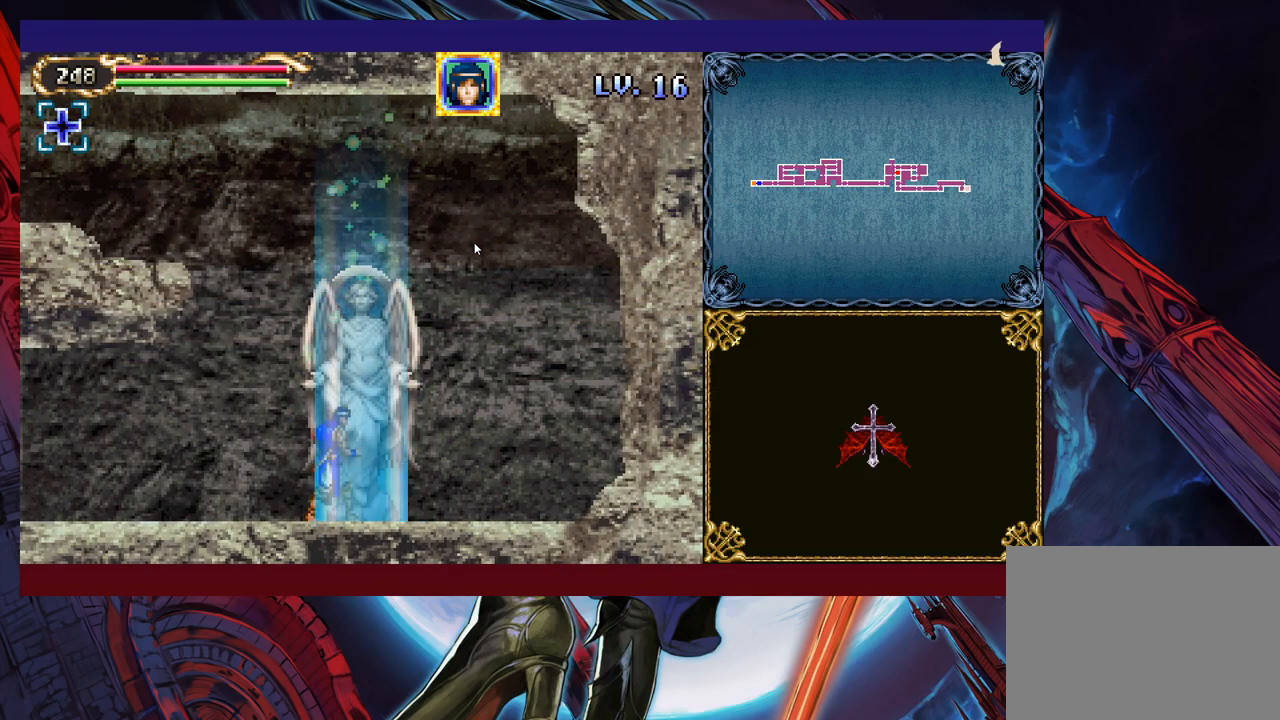
{"buttons": [], "left_stick": "center", "events": []}
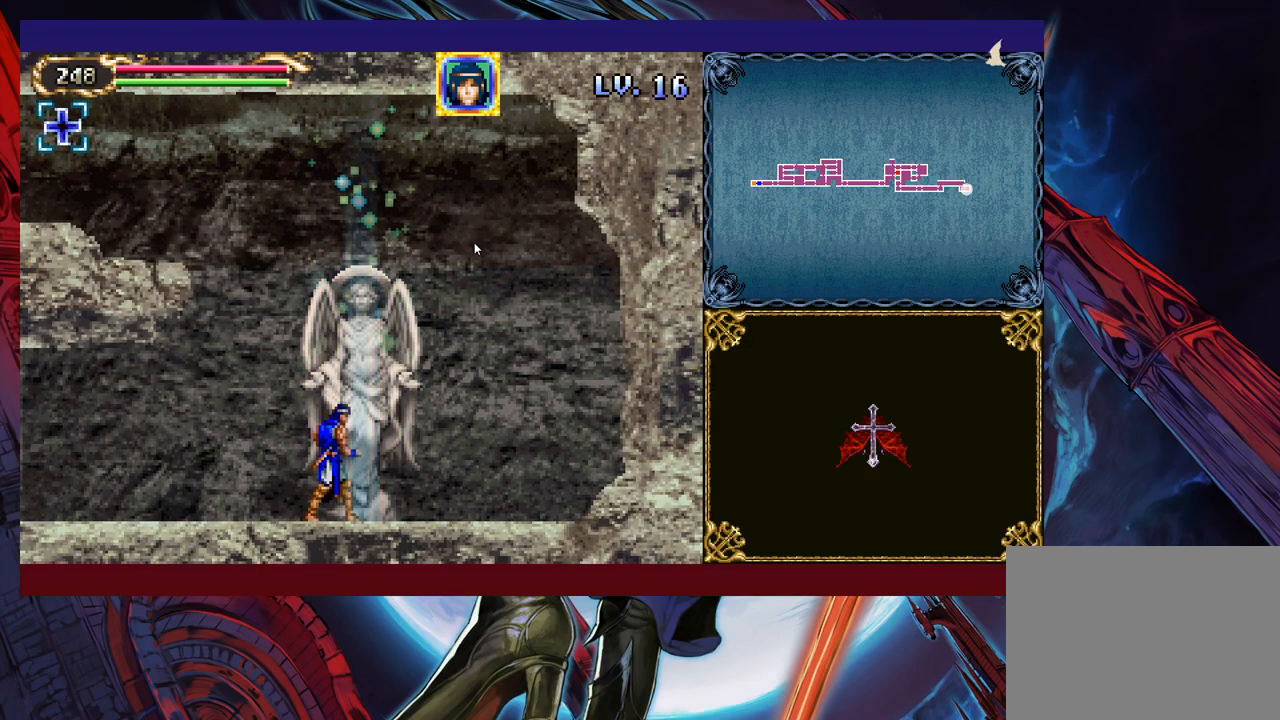
{"buttons": ["Y"], "left_stick": "up-left", "events": [[317, "B", "down"], [317, "left_stick", "up"], [383, "B", "up"], [383, "Y", "down"], [417, "left_stick", "up-left"]]}
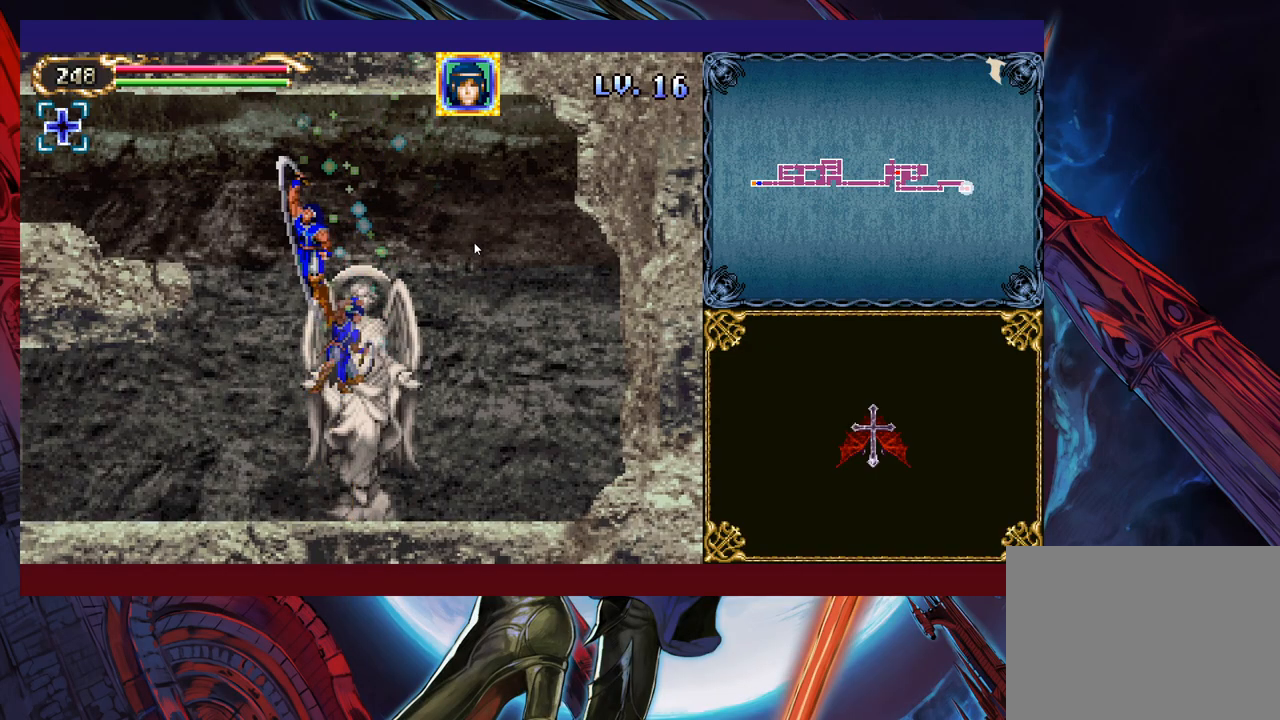
{"buttons": ["Y"], "left_stick": "left", "events": [[83, "Y", "up"], [133, "left_stick", "left"], [183, "Y", "down"], [217, "Y", "up"], [433, "Y", "down"]]}
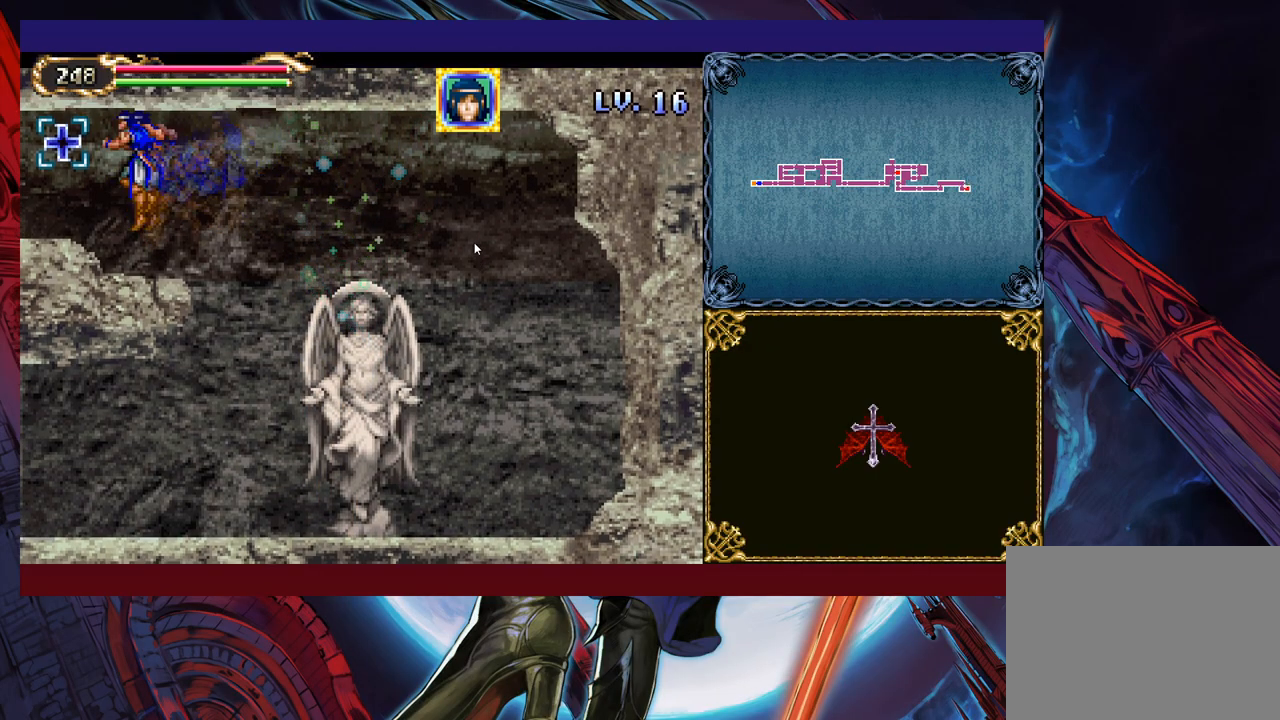
{"buttons": [], "left_stick": "down-left", "events": [[17, "Y", "up"], [183, "left_stick", "down-left"], [383, "B", "down"], [433, "B", "up"]]}
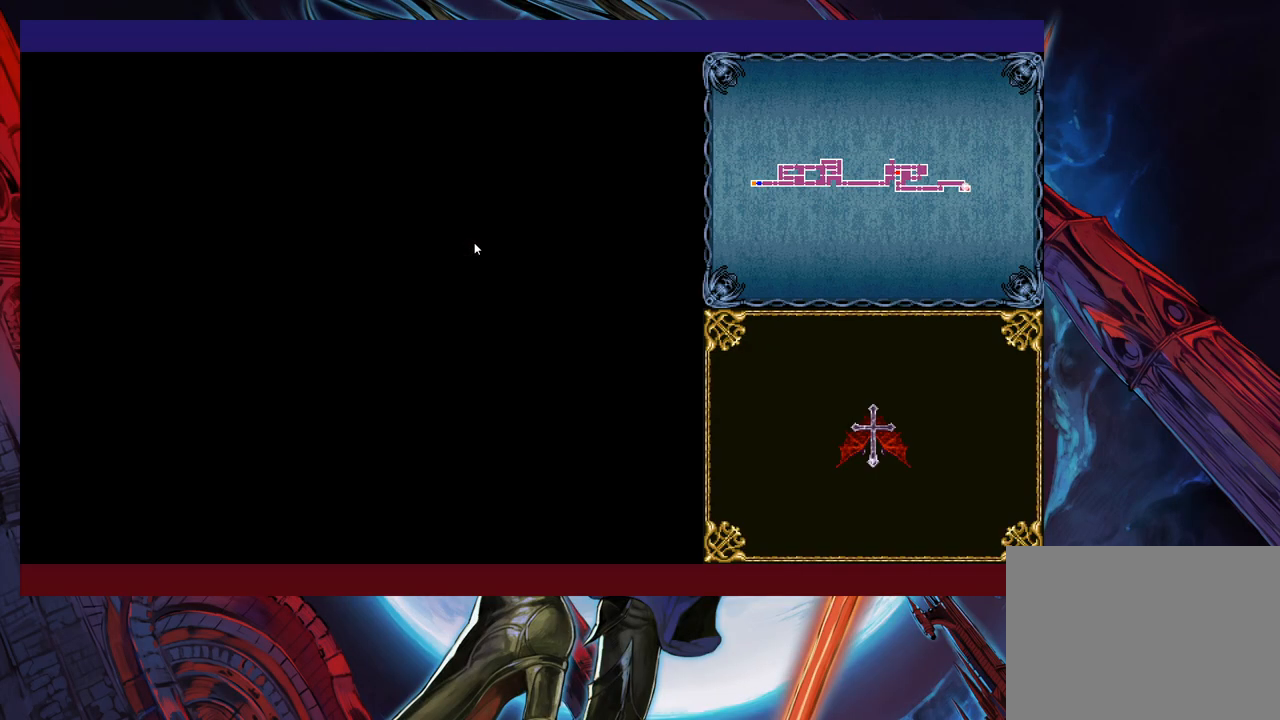
{"buttons": [], "left_stick": "left", "events": [[83, "B", "down"], [133, "B", "up"], [383, "left_stick", "left"]]}
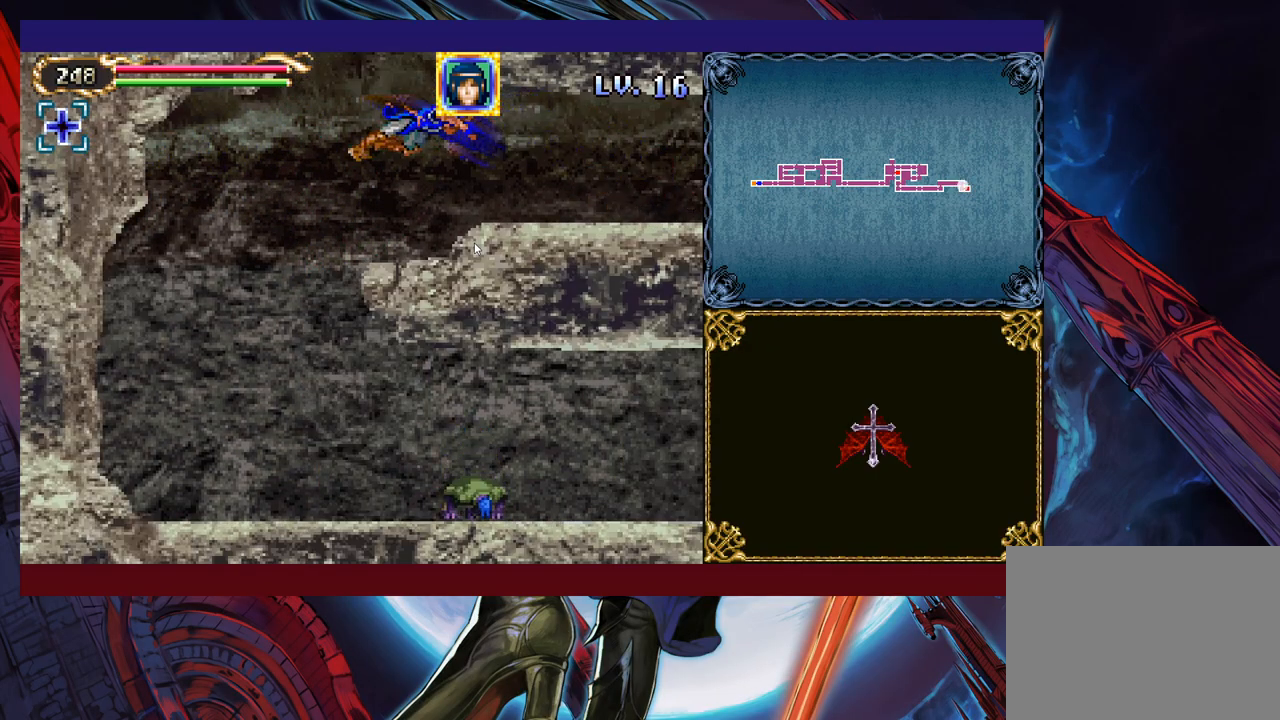
{"buttons": [], "left_stick": "center", "events": [[33, "left_stick", "center"]]}
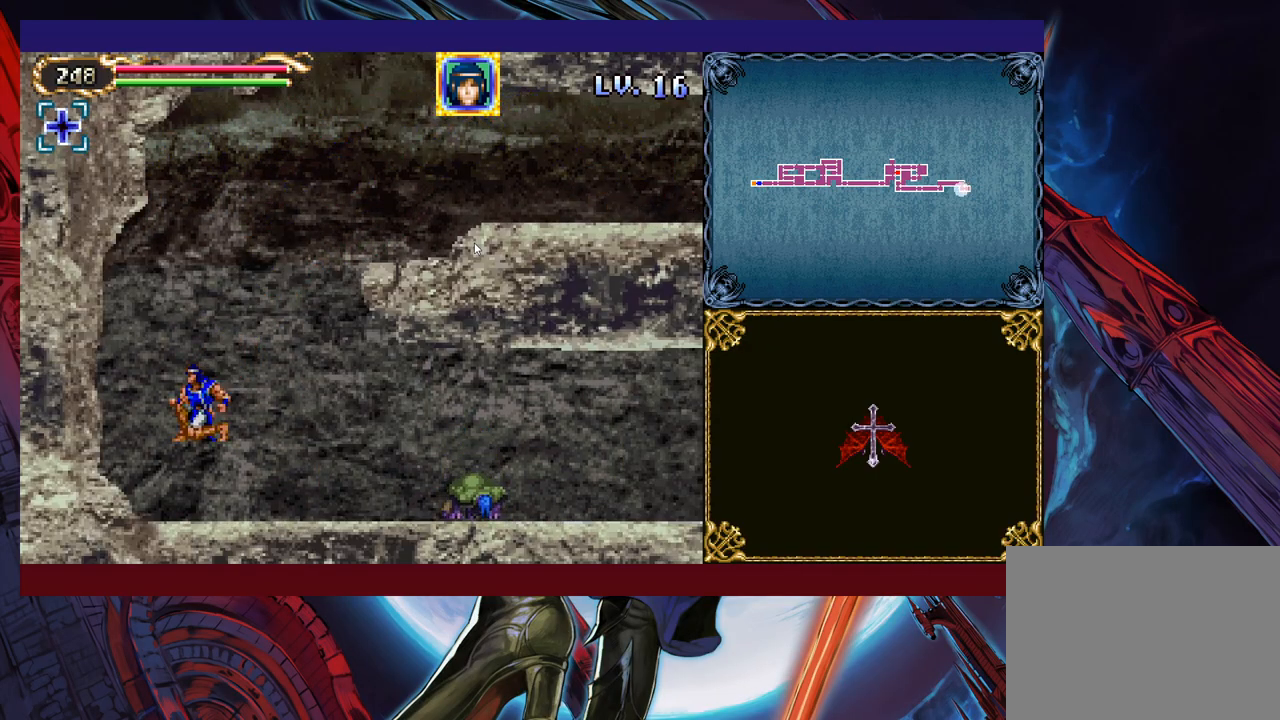
{"buttons": ["Y"], "left_stick": "up-right", "events": [[133, "B", "down"], [133, "left_stick", "right"], [267, "B", "up"], [283, "left_stick", "up-right"], [433, "Y", "down"]]}
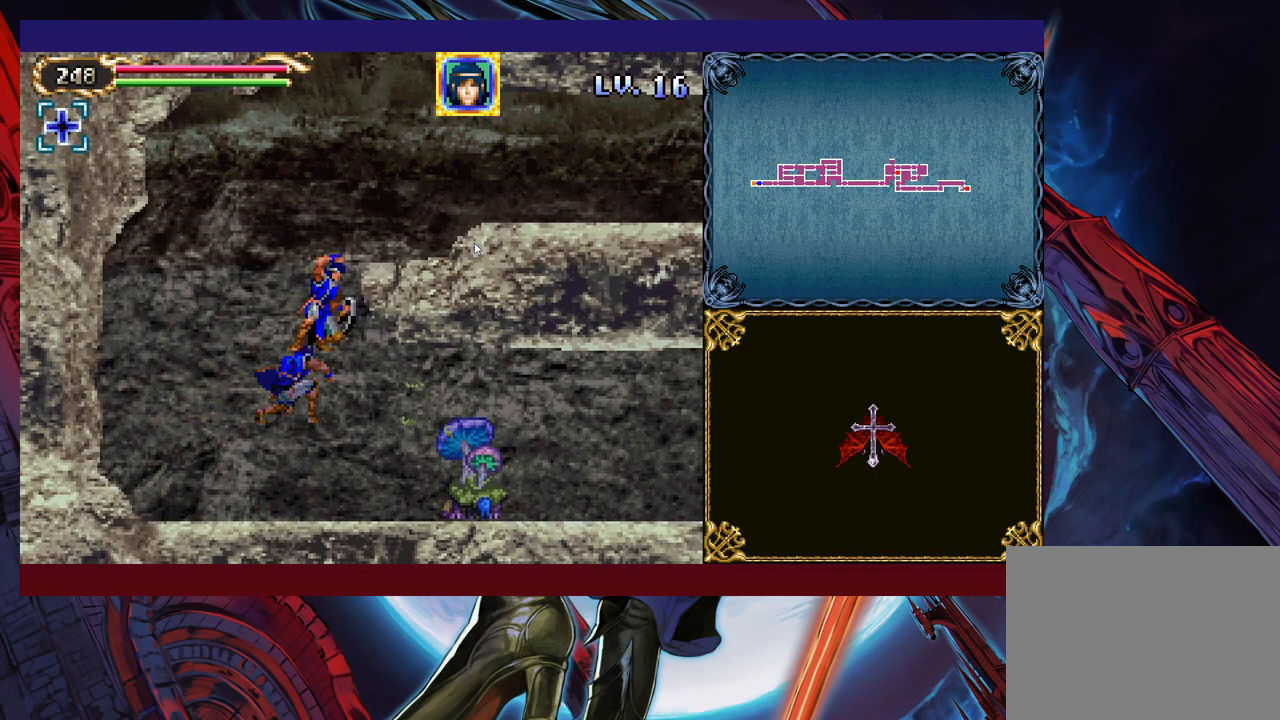
{"buttons": [], "left_stick": "right", "events": [[33, "Y", "up"], [83, "Y", "down"], [133, "Y", "up"], [383, "Y", "down"], [433, "Y", "up"], [483, "left_stick", "right"]]}
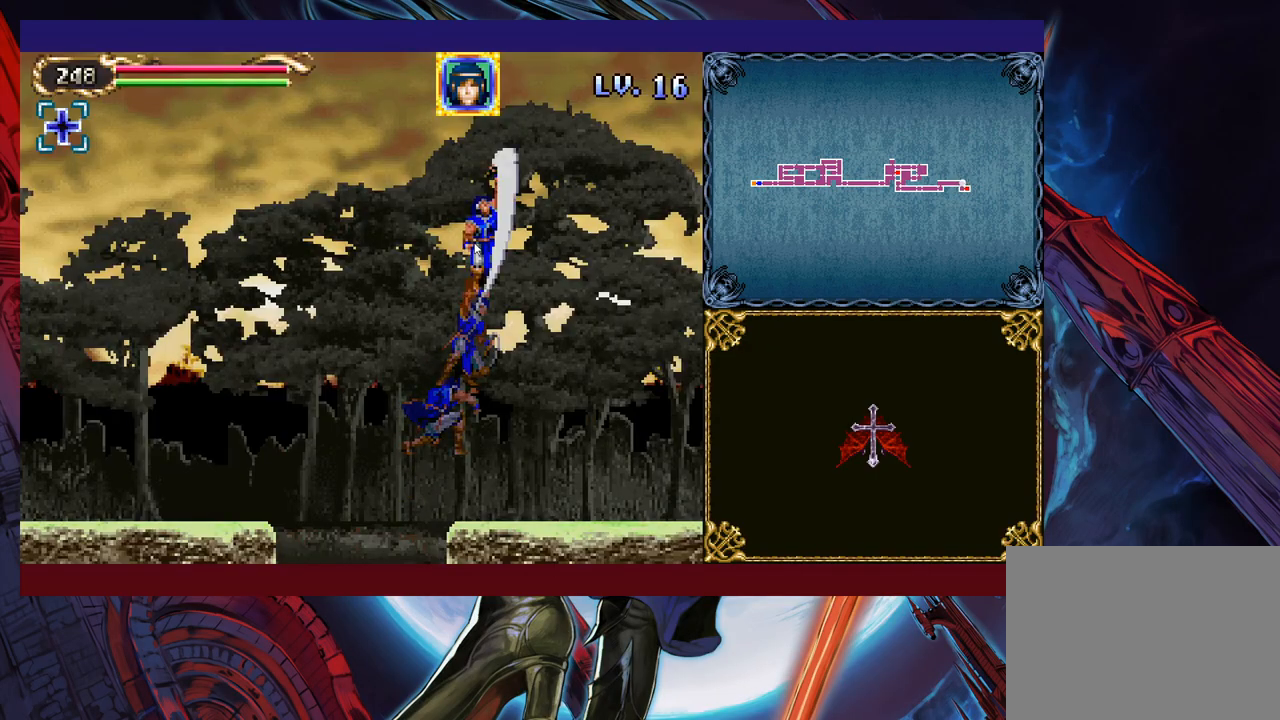
{"buttons": [], "left_stick": "down-right", "events": [[33, "left_stick", "down-right"], [117, "B", "down"], [183, "B", "up"], [267, "B", "down"], [367, "B", "up"]]}
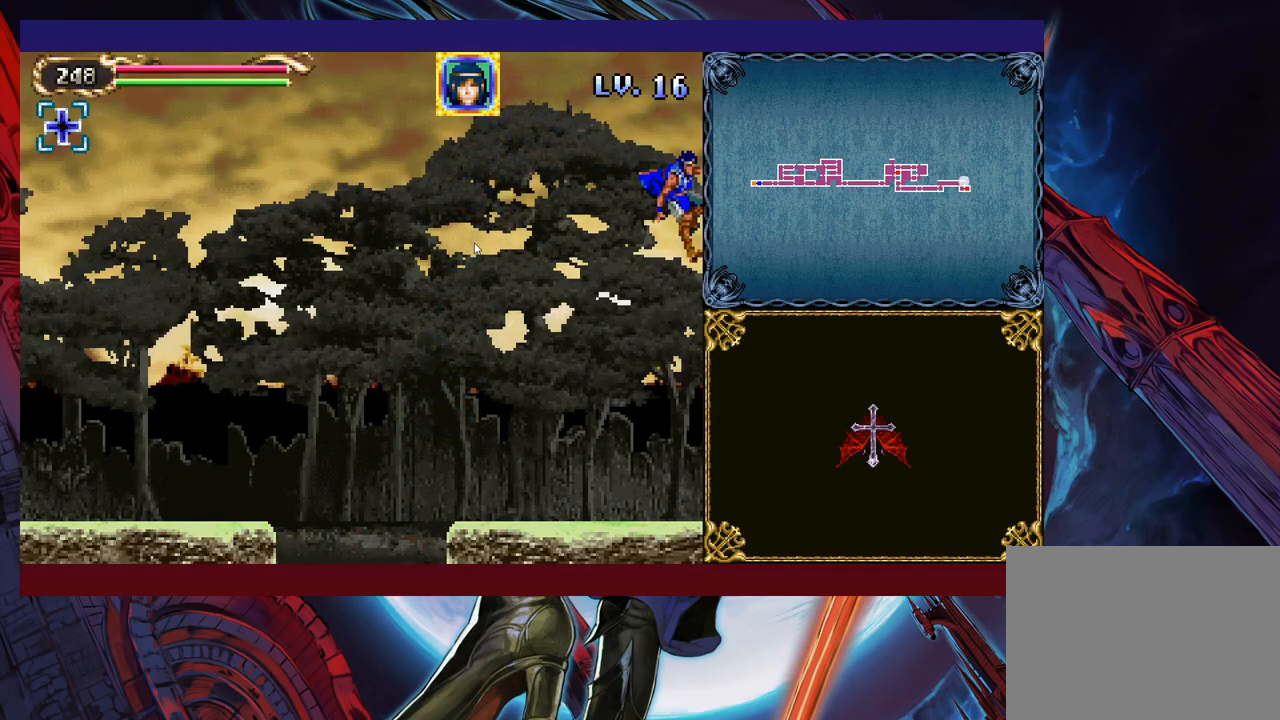
{"buttons": ["B"], "left_stick": "right", "events": [[233, "left_stick", "right"], [467, "B", "down"]]}
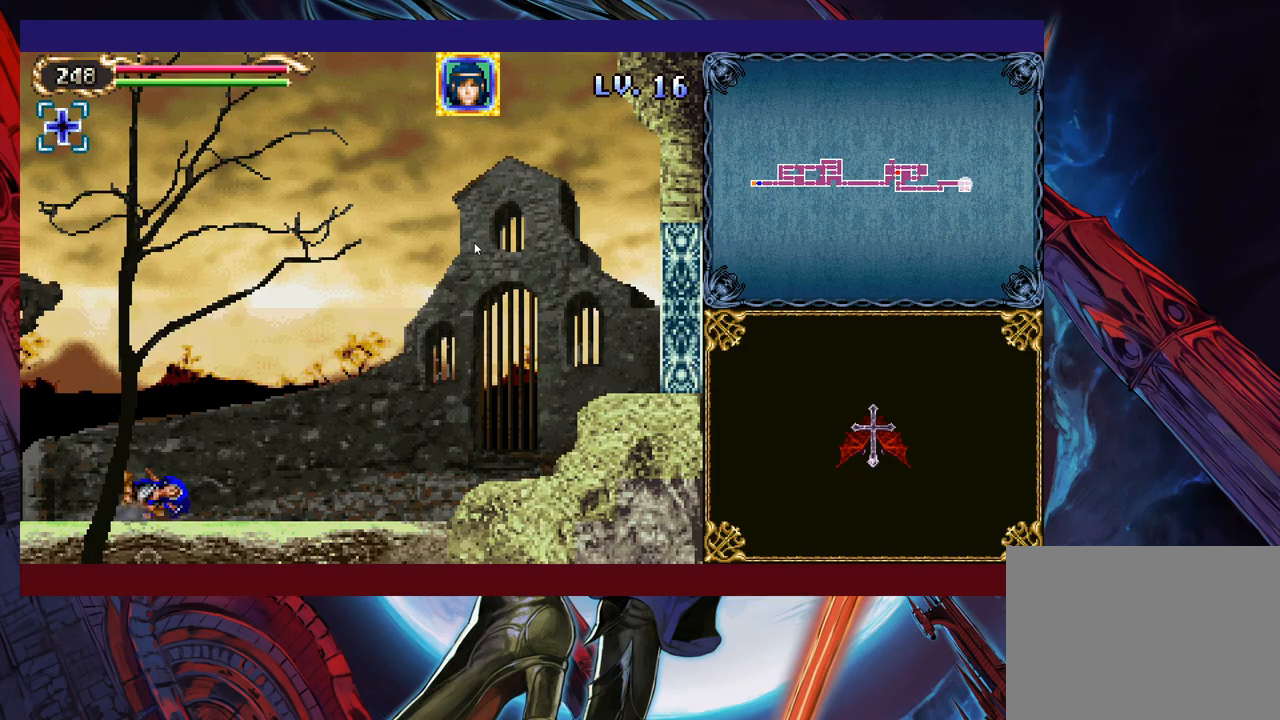
{"buttons": ["B"], "left_stick": "right", "events": [[167, "B", "up"], [233, "B", "down"]]}
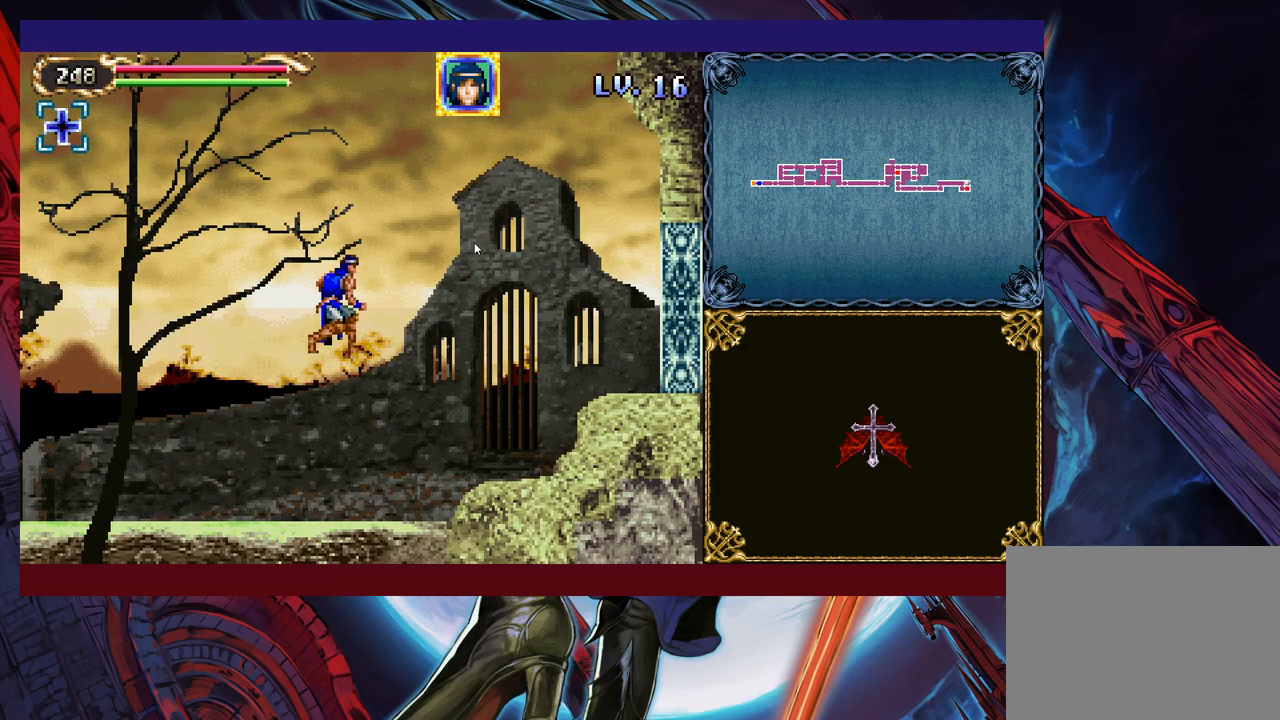
{"buttons": [], "left_stick": "right", "events": [[33, "B", "up"], [67, "B", "down"], [383, "B", "up"]]}
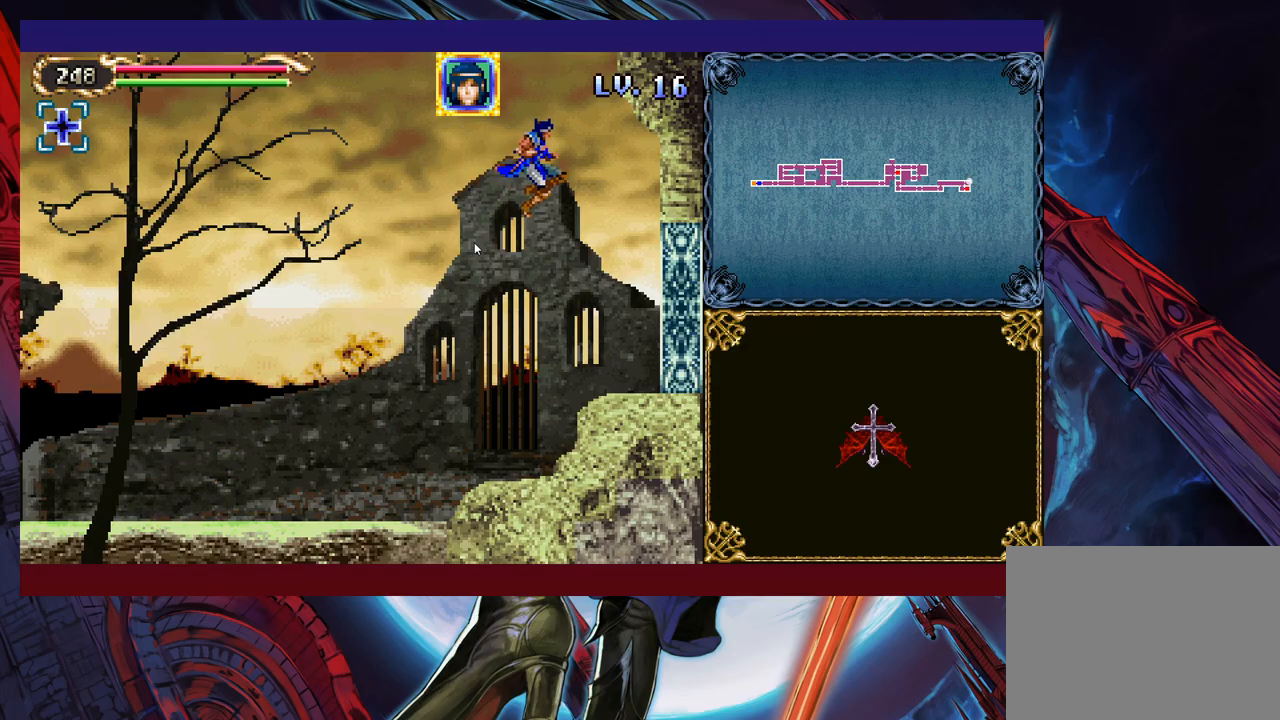
{"buttons": ["SELECT"], "left_stick": "center", "events": [[233, "left_stick", "center"], [433, "SELECT", "down"]]}
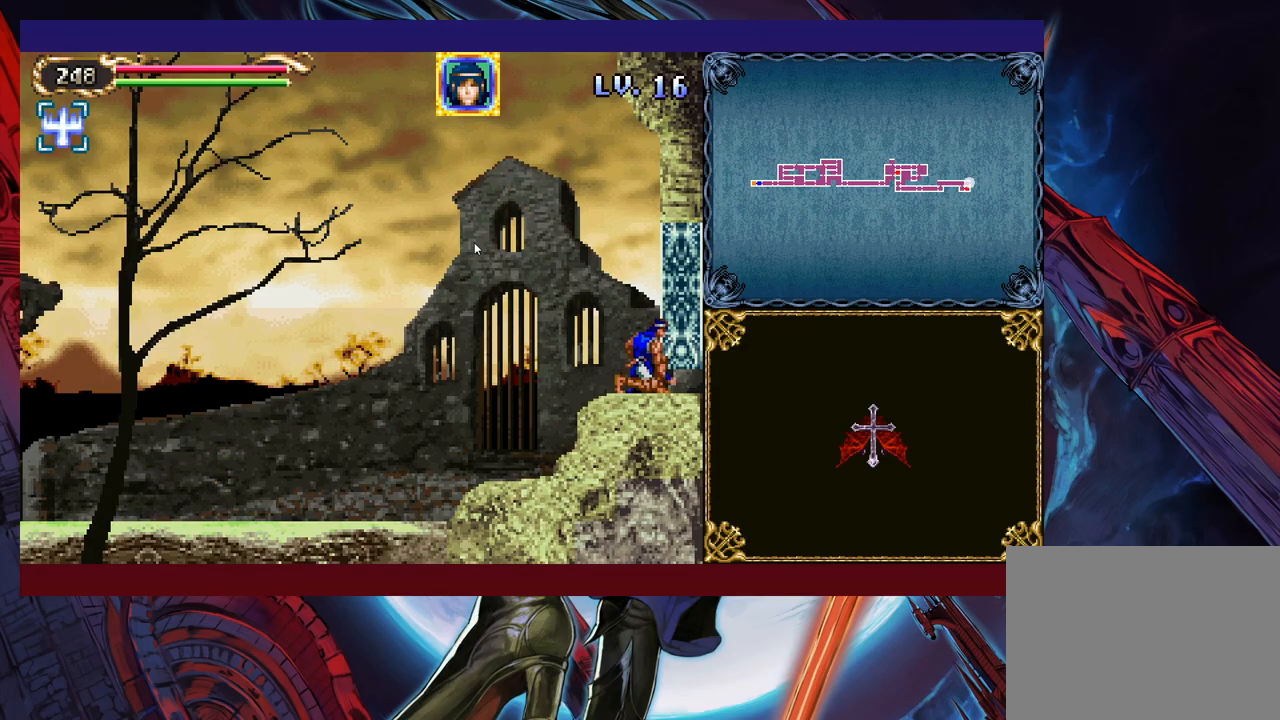
{"buttons": [], "left_stick": "center", "events": [[133, "SELECT", "up"]]}
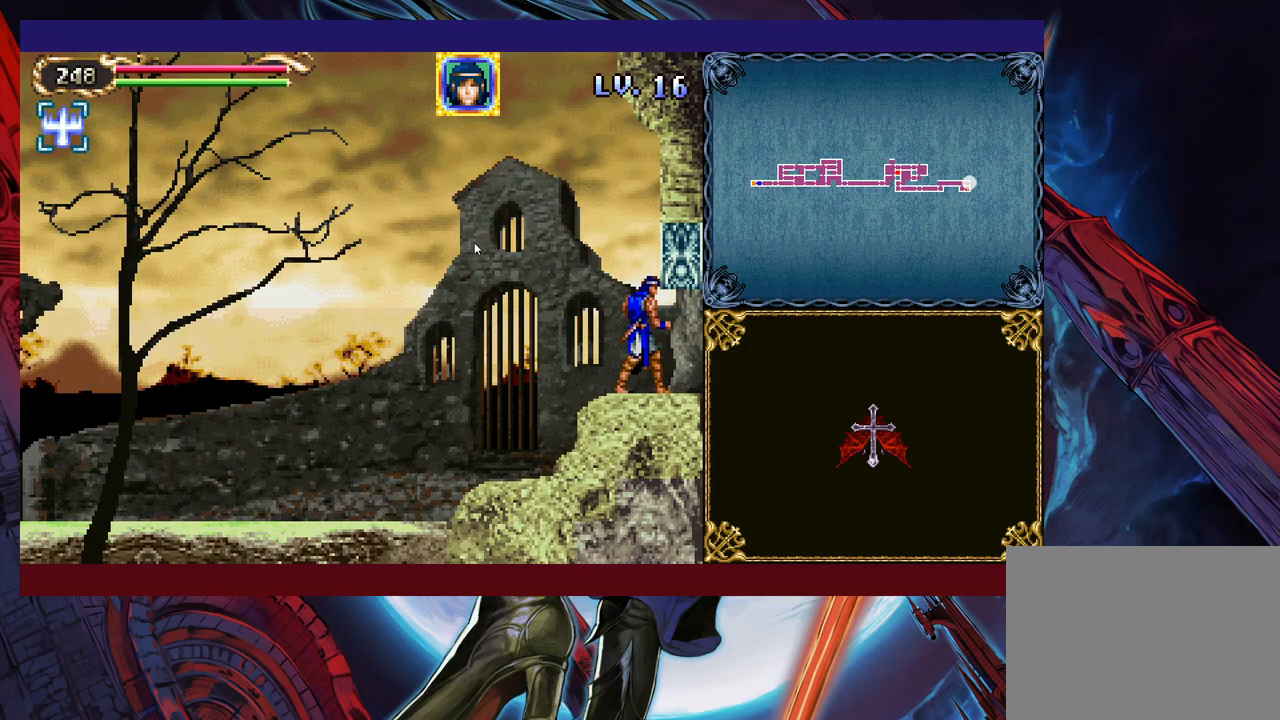
{"buttons": [], "left_stick": "center", "events": [[133, "SELECT", "down"], [317, "SELECT", "up"]]}
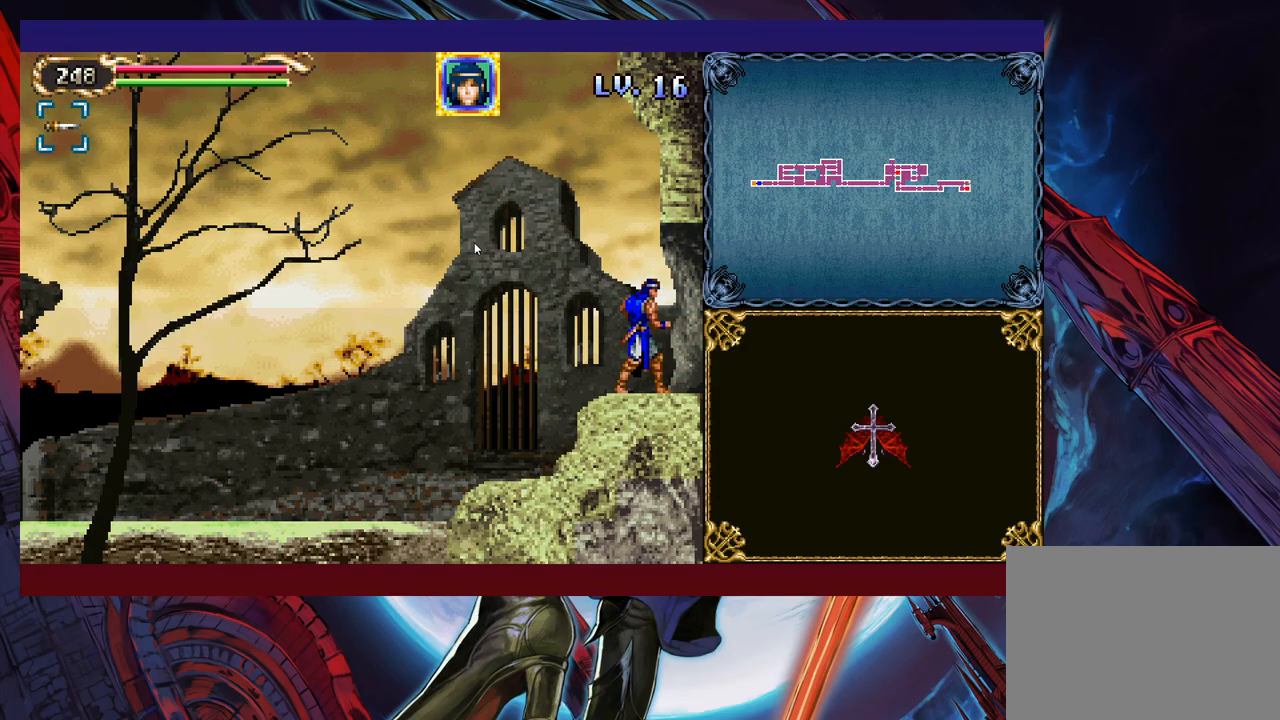
{"buttons": [], "left_stick": "center", "events": [[83, "SELECT", "down"], [233, "SELECT", "up"]]}
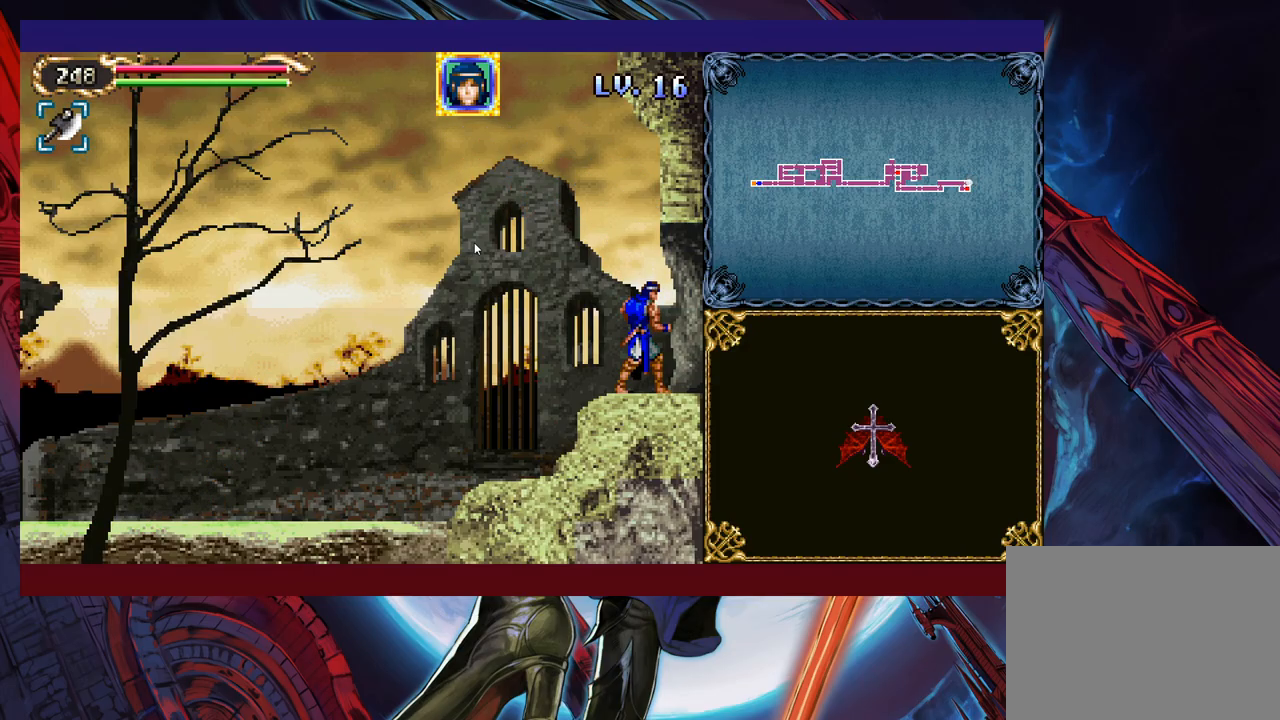
{"buttons": [], "left_stick": "center", "events": [[133, "SELECT", "down"], [267, "SELECT", "up"]]}
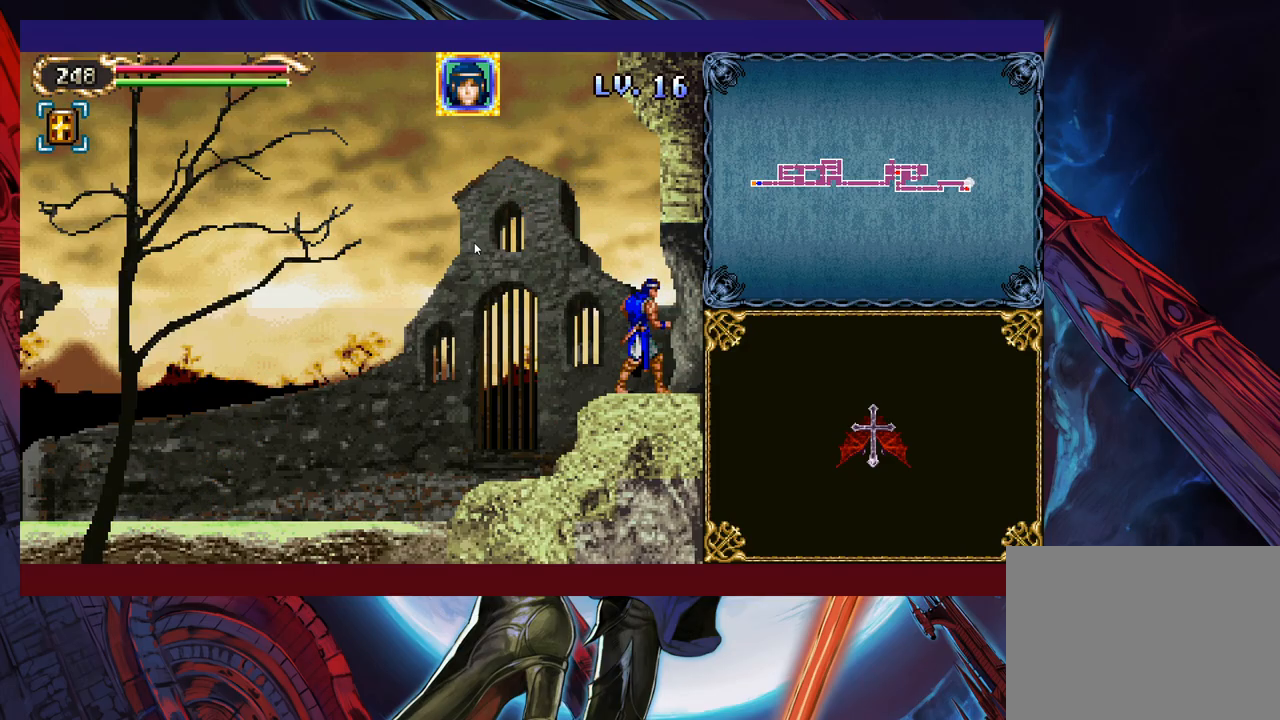
{"buttons": [], "left_stick": "center", "events": [[117, "SELECT", "down"], [233, "SELECT", "up"]]}
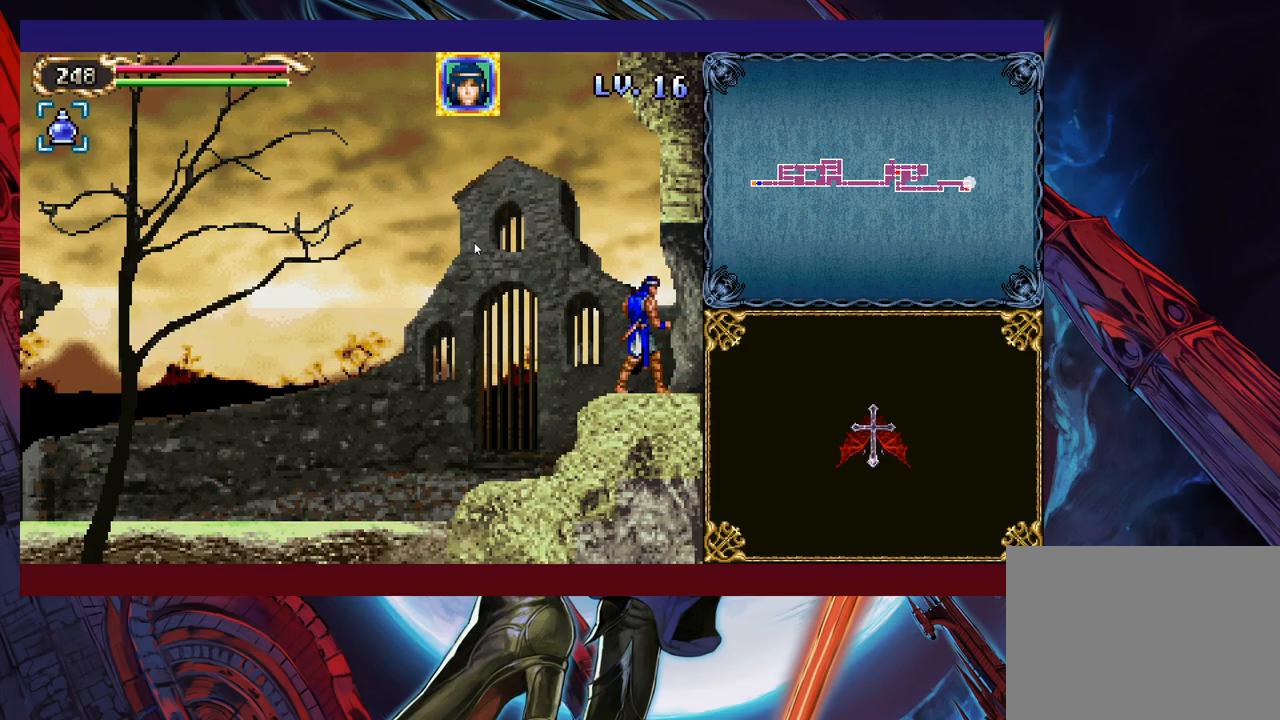
{"buttons": [], "left_stick": "center", "events": [[167, "SELECT", "down"], [233, "SELECT", "up"], [267, "SELECT", "down"], [333, "SELECT", "up"]]}
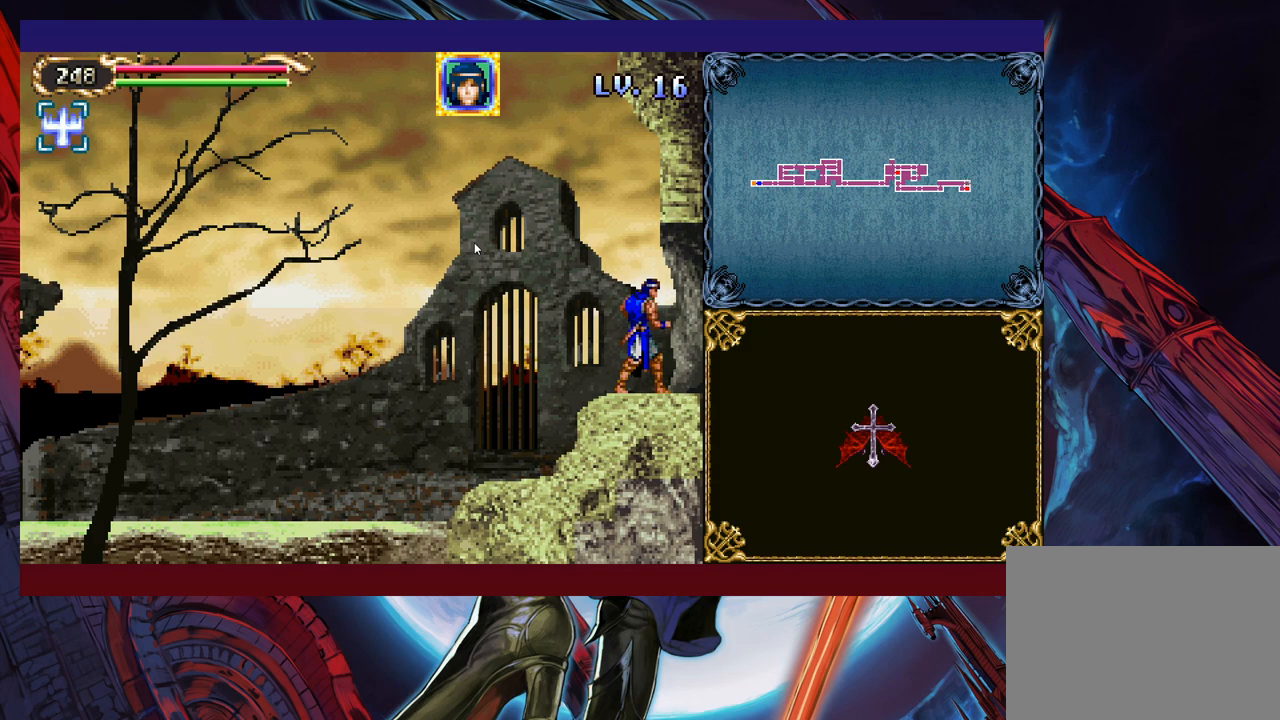
{"buttons": ["SELECT"], "left_stick": "center", "events": [[383, "SELECT", "down"], [433, "SELECT", "up"], [483, "SELECT", "down"]]}
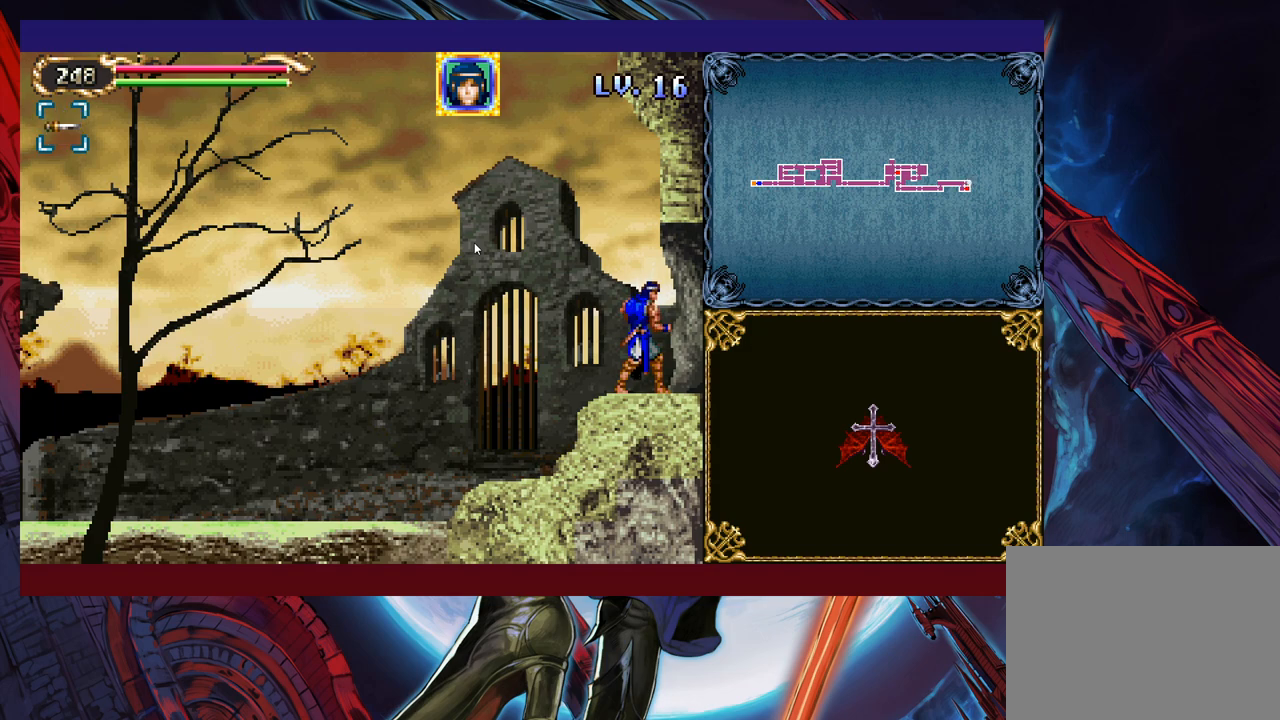
{"buttons": [], "left_stick": "center", "events": [[33, "SELECT", "up"], [333, "SELECT", "down"], [433, "SELECT", "up"]]}
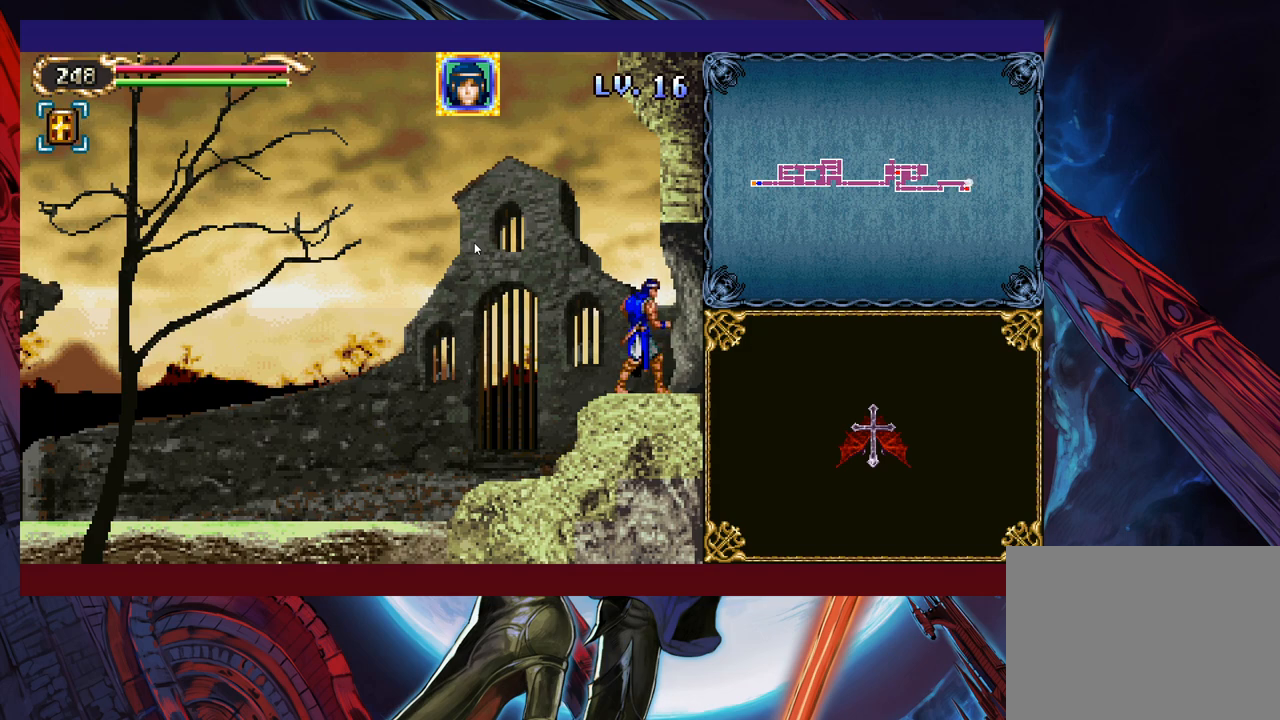
{"buttons": [], "left_stick": "center", "events": [[183, "left_stick", "down"], [233, "B", "down"], [283, "left_stick", "center"], [333, "B", "up"]]}